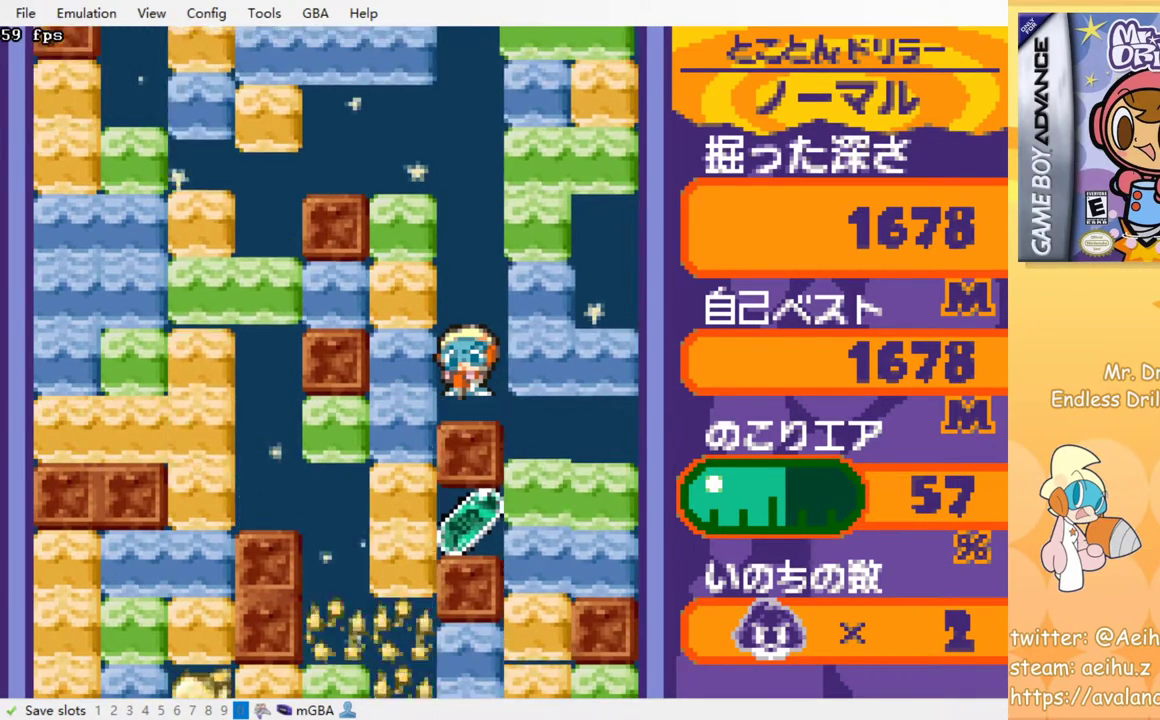
Gameplay with a controller (PlayStation layout); each line is a JSON object with the inputs held at the frame after it. "events" lists button and stick changes between this image and that frame as [ms after this image, input, new state], when the widget could be followed in between. Not read: right_stick.
{"buttons": [], "left_stick": "center", "events": []}
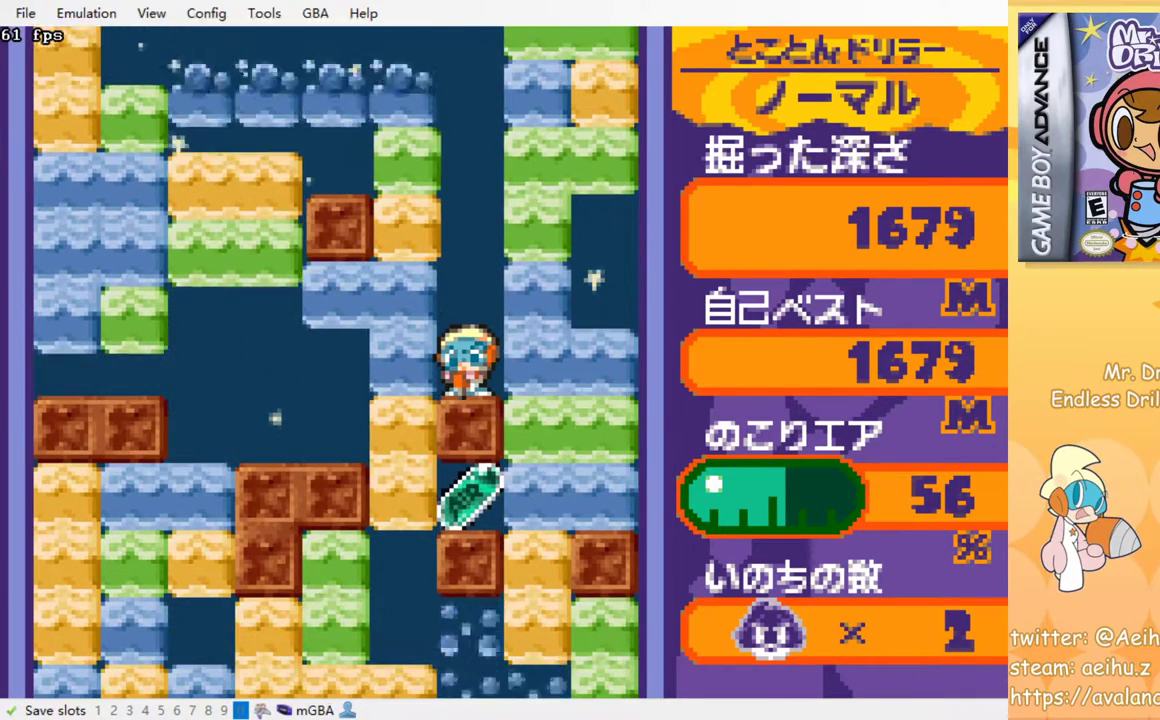
{"buttons": [], "left_stick": "center", "events": []}
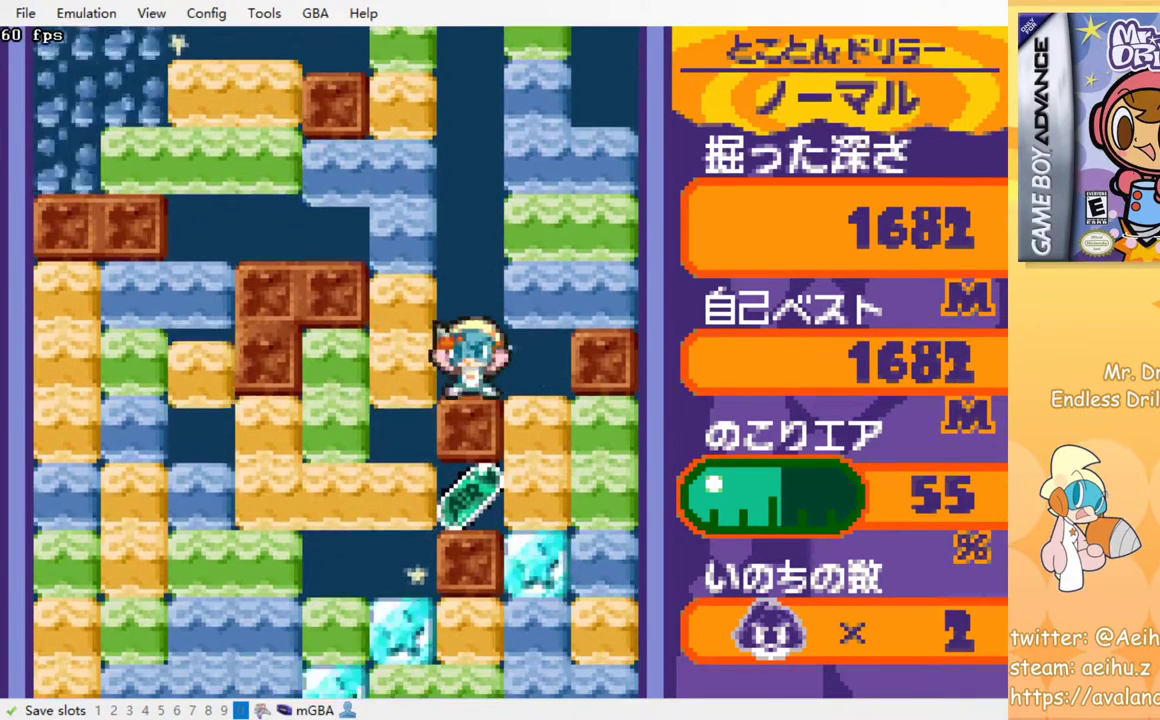
{"buttons": [], "left_stick": "center", "events": []}
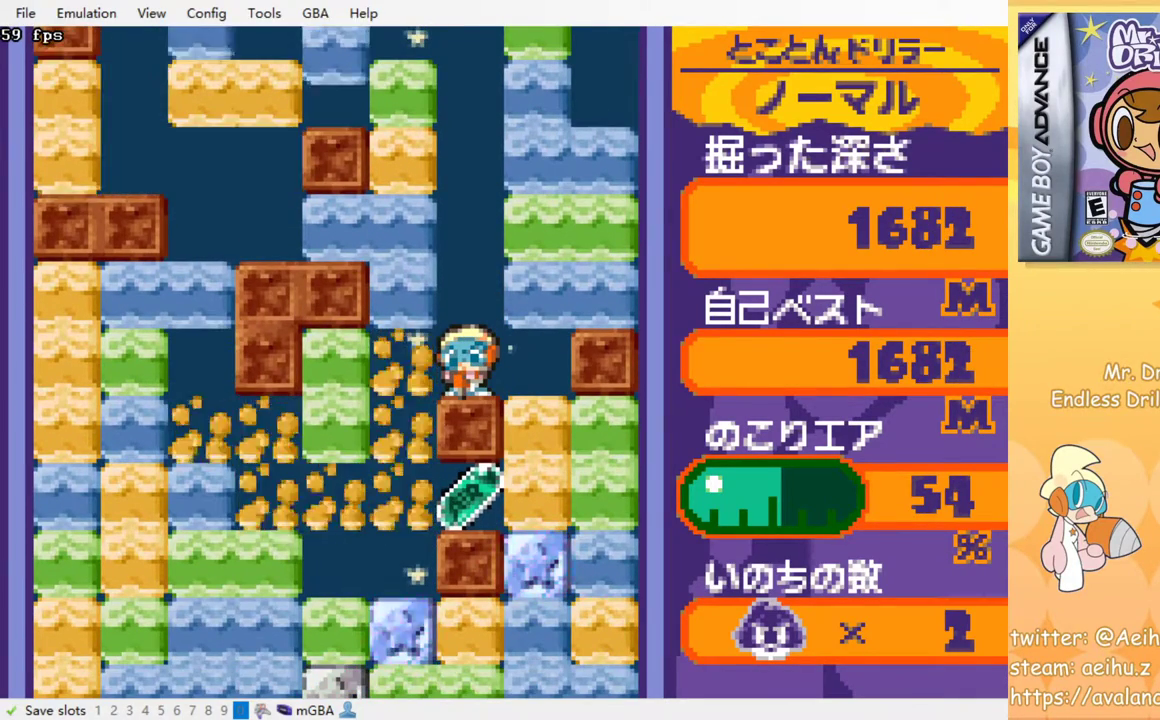
{"buttons": [], "left_stick": "center", "events": []}
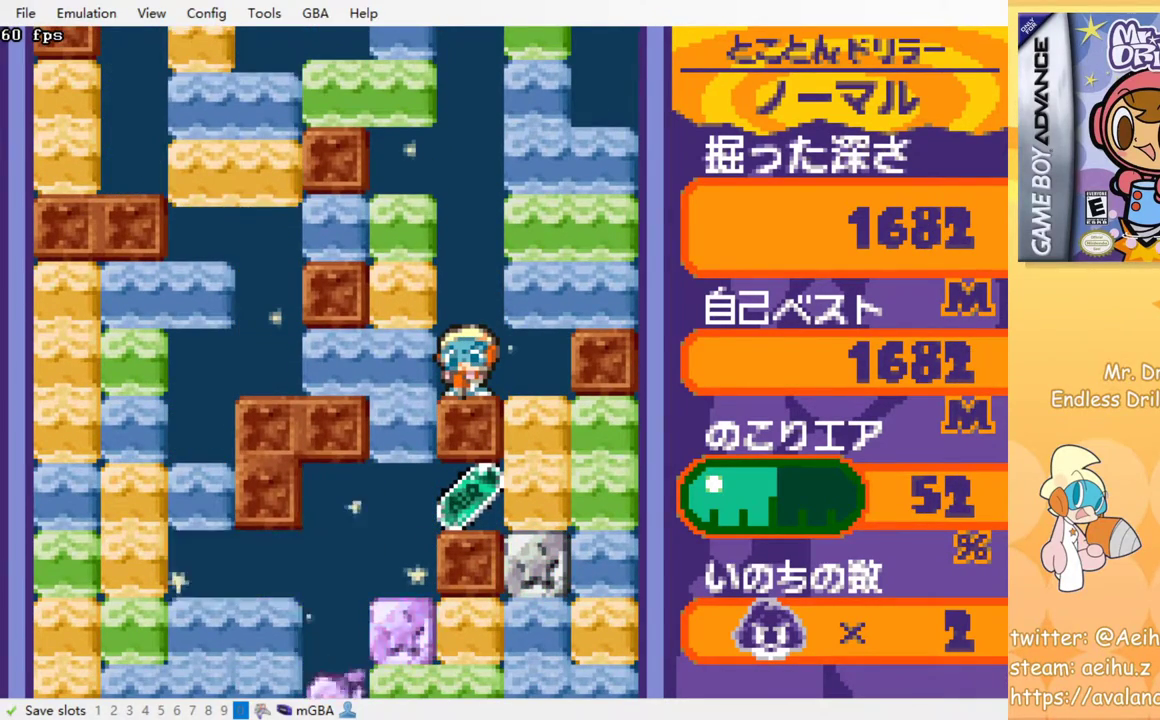
{"buttons": [], "left_stick": "center", "events": []}
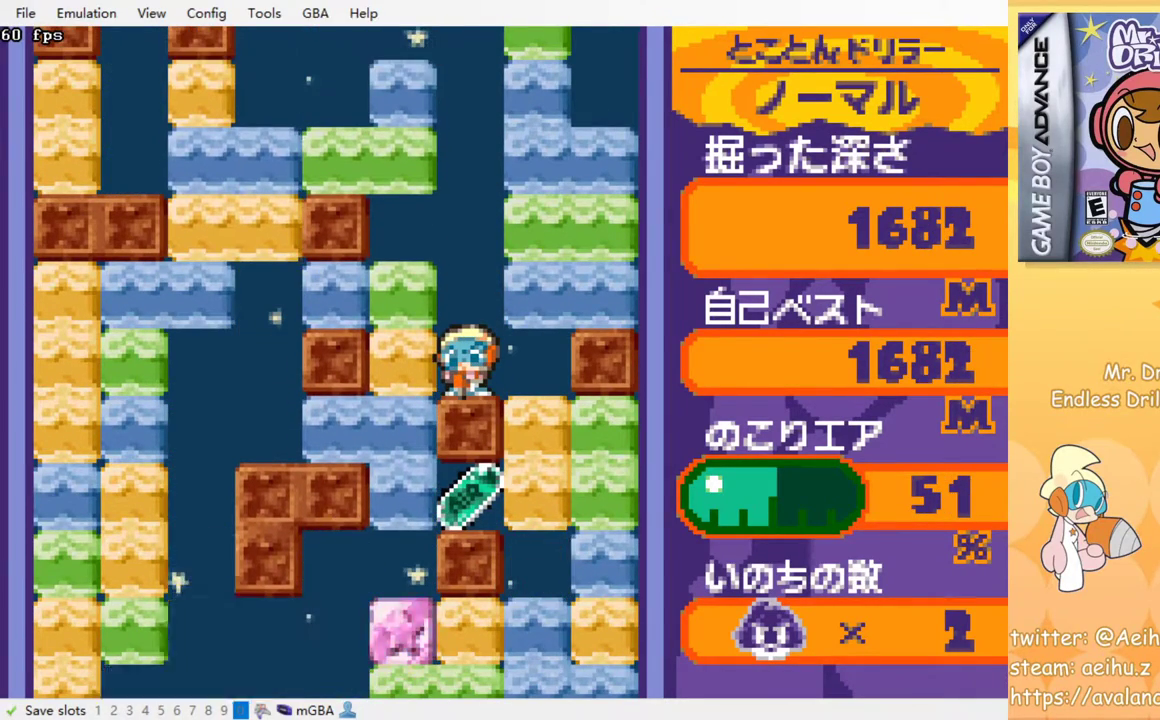
{"buttons": [], "left_stick": "center", "events": []}
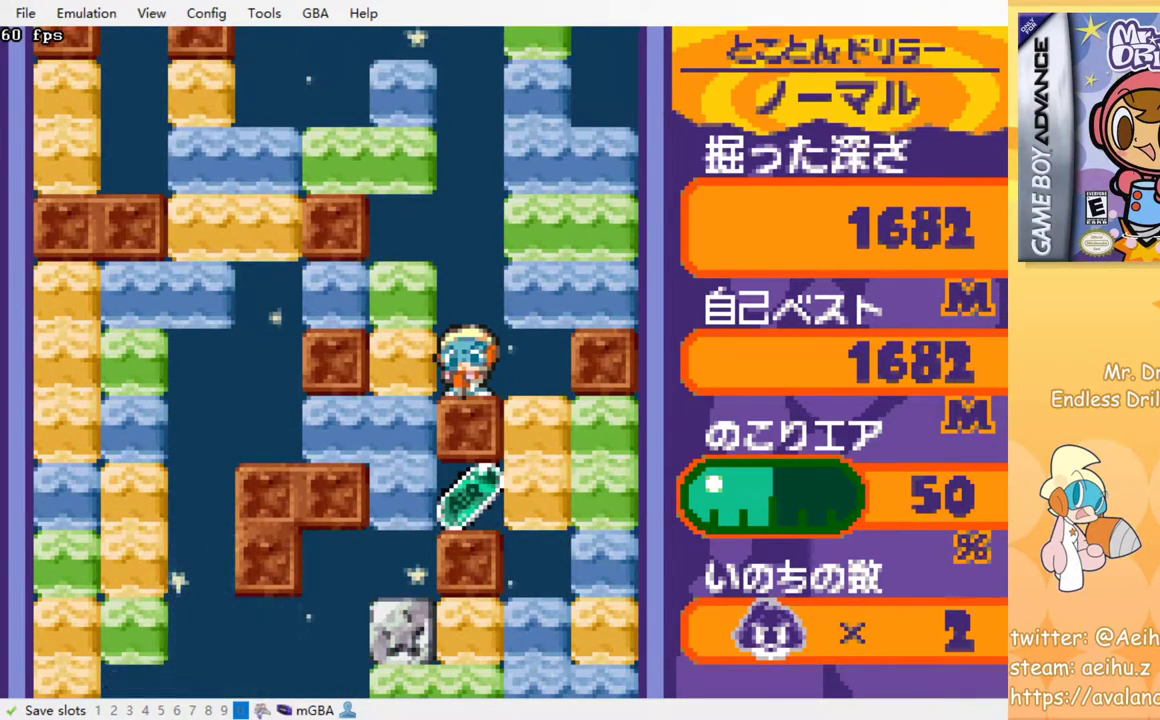
{"buttons": ["DPAD_RIGHT"], "left_stick": "center", "events": [[400, "DPAD_RIGHT", "down"]]}
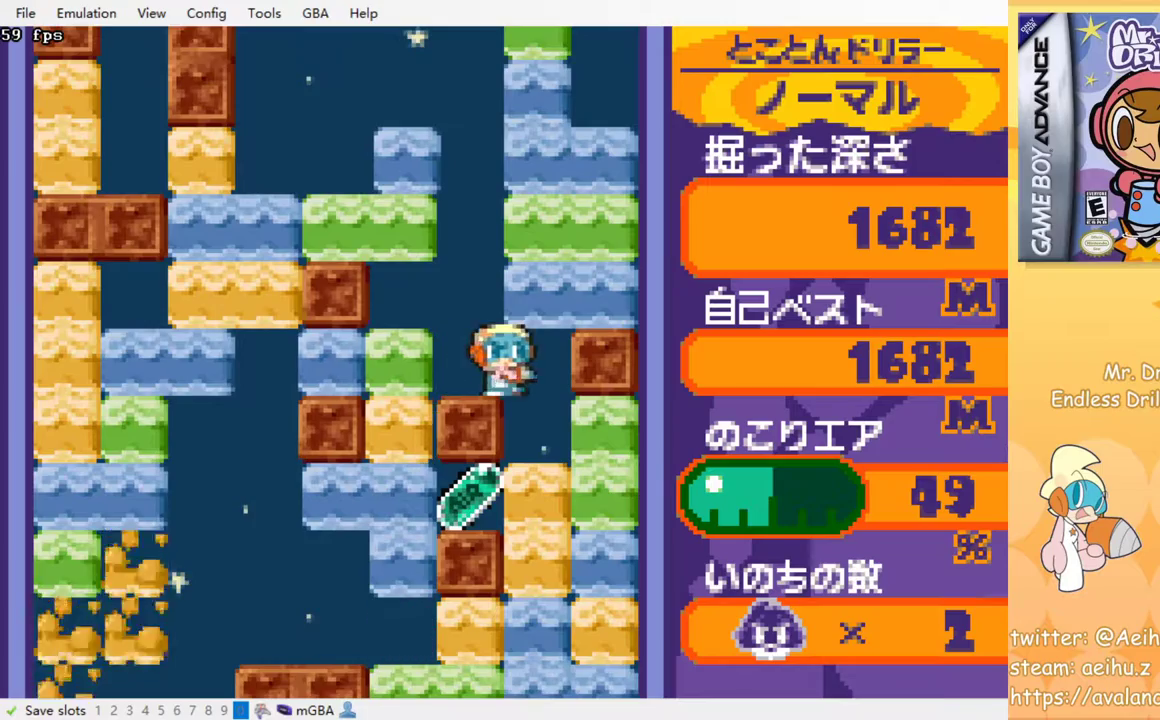
{"buttons": [], "left_stick": "center", "events": [[117, "DPAD_RIGHT", "up"], [133, "DPAD_DOWN", "down"], [233, "SQUARE", "down"], [350, "SQUARE", "up"], [383, "DPAD_DOWN", "up"]]}
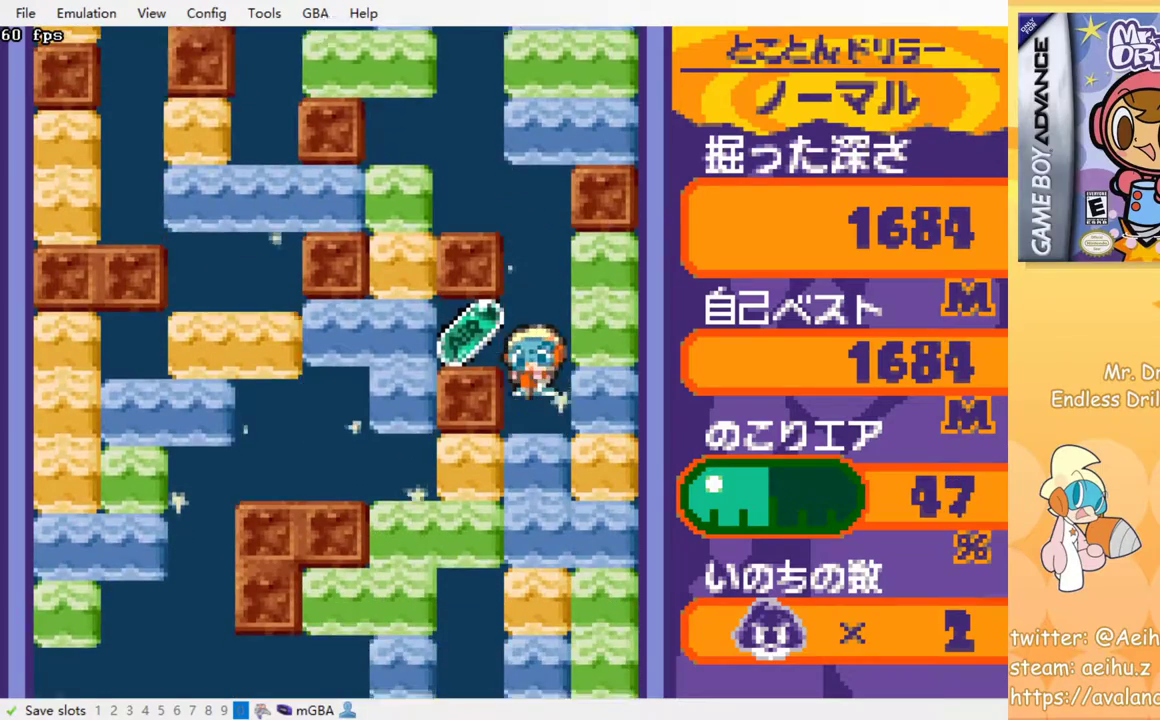
{"buttons": ["DPAD_RIGHT"], "left_stick": "center", "events": [[33, "DPAD_LEFT", "down"], [417, "DPAD_LEFT", "up"], [467, "DPAD_RIGHT", "down"]]}
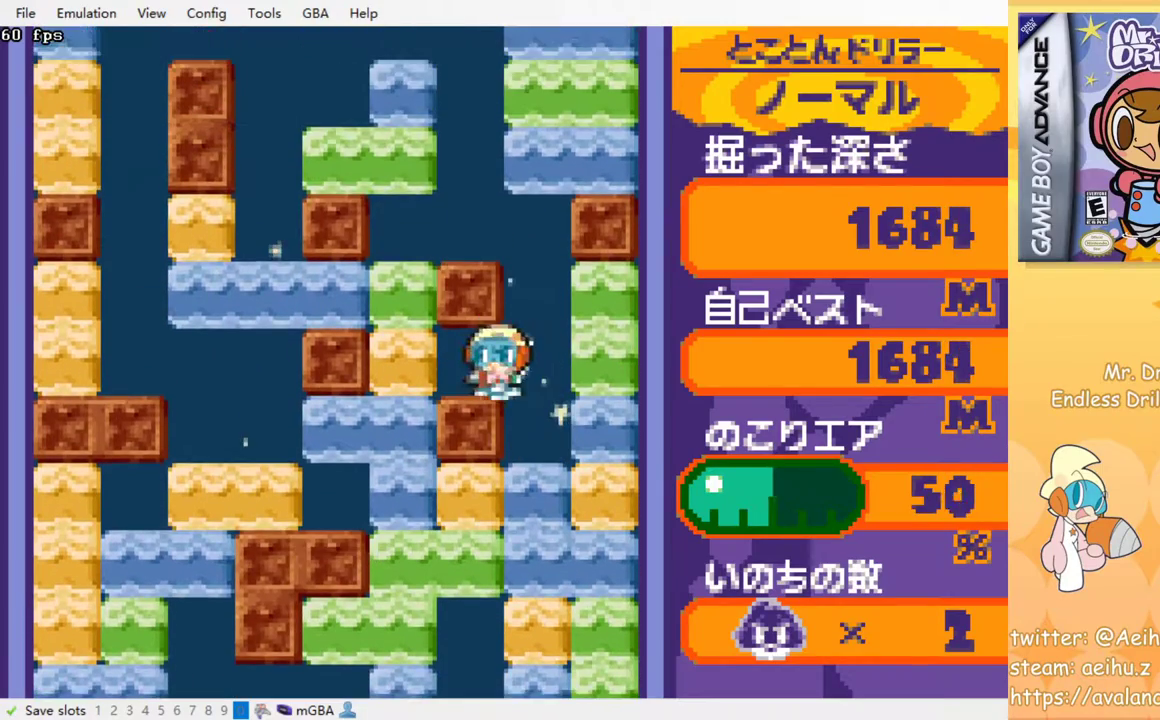
{"buttons": [], "left_stick": "center", "events": [[67, "DPAD_DOWN", "down"], [83, "DPAD_RIGHT", "up"], [250, "SQUARE", "down"], [333, "SQUARE", "up"], [417, "SQUARE", "down"], [500, "DPAD_DOWN", "up"], [500, "SQUARE", "up"]]}
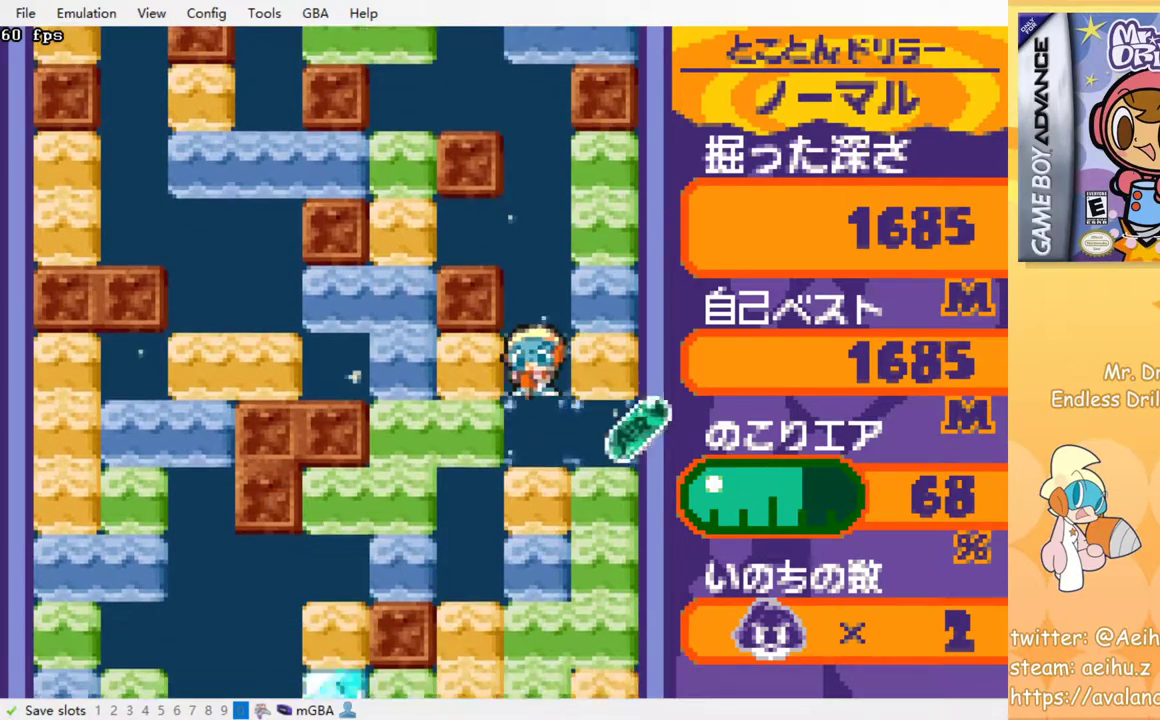
{"buttons": [], "left_stick": "center", "events": [[50, "SQUARE", "down"], [150, "SQUARE", "up"], [217, "SQUARE", "down"], [300, "SQUARE", "up"], [367, "SQUARE", "down"], [467, "SQUARE", "up"]]}
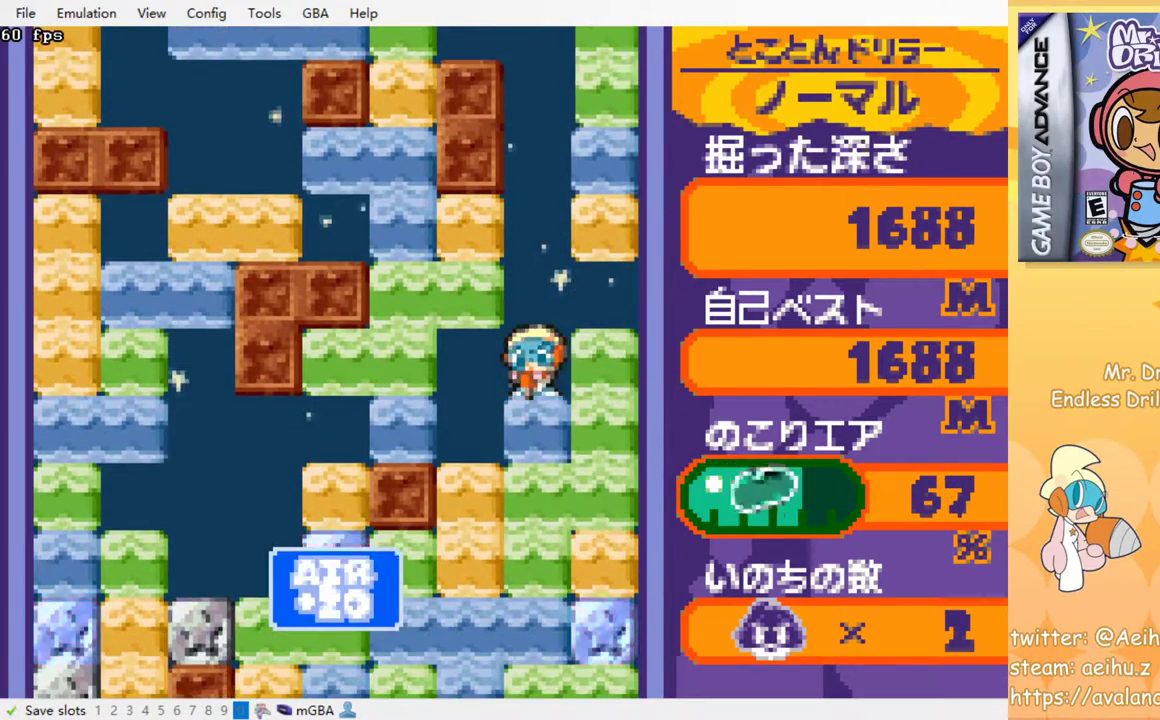
{"buttons": ["SQUARE"], "left_stick": "center", "events": [[33, "SQUARE", "down"], [117, "SQUARE", "up"], [183, "SQUARE", "down"], [267, "SQUARE", "up"], [350, "SQUARE", "down"], [433, "SQUARE", "up"], [500, "SQUARE", "down"]]}
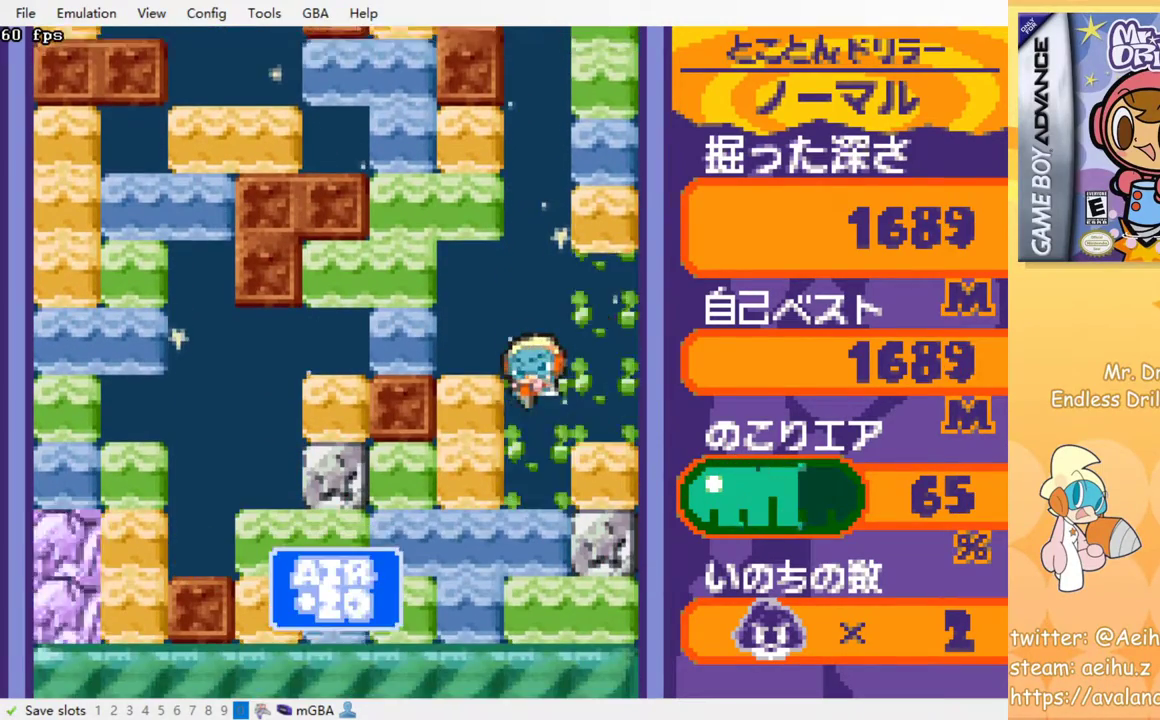
{"buttons": ["SQUARE"], "left_stick": "center", "events": [[83, "SQUARE", "up"], [150, "SQUARE", "down"], [233, "SQUARE", "up"], [317, "SQUARE", "down"], [400, "SQUARE", "up"], [467, "SQUARE", "down"]]}
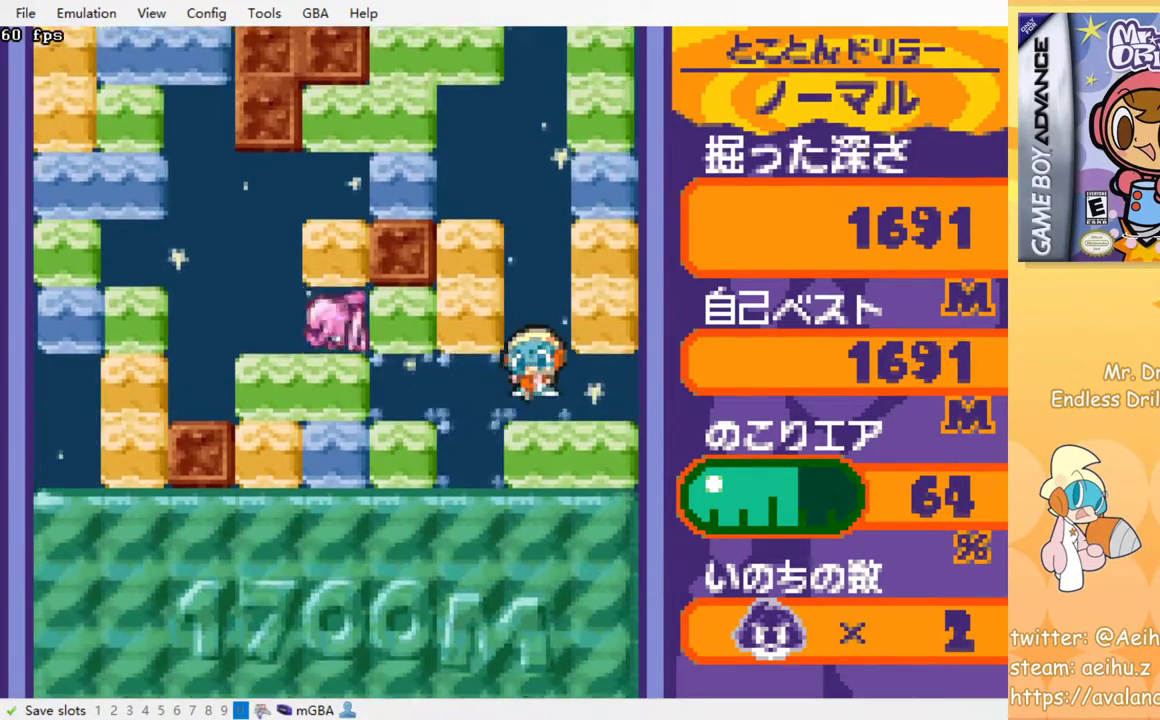
{"buttons": ["SQUARE"], "left_stick": "center", "events": [[50, "SQUARE", "up"], [117, "SQUARE", "down"], [217, "SQUARE", "up"], [283, "SQUARE", "down"], [350, "SQUARE", "up"], [417, "SQUARE", "down"]]}
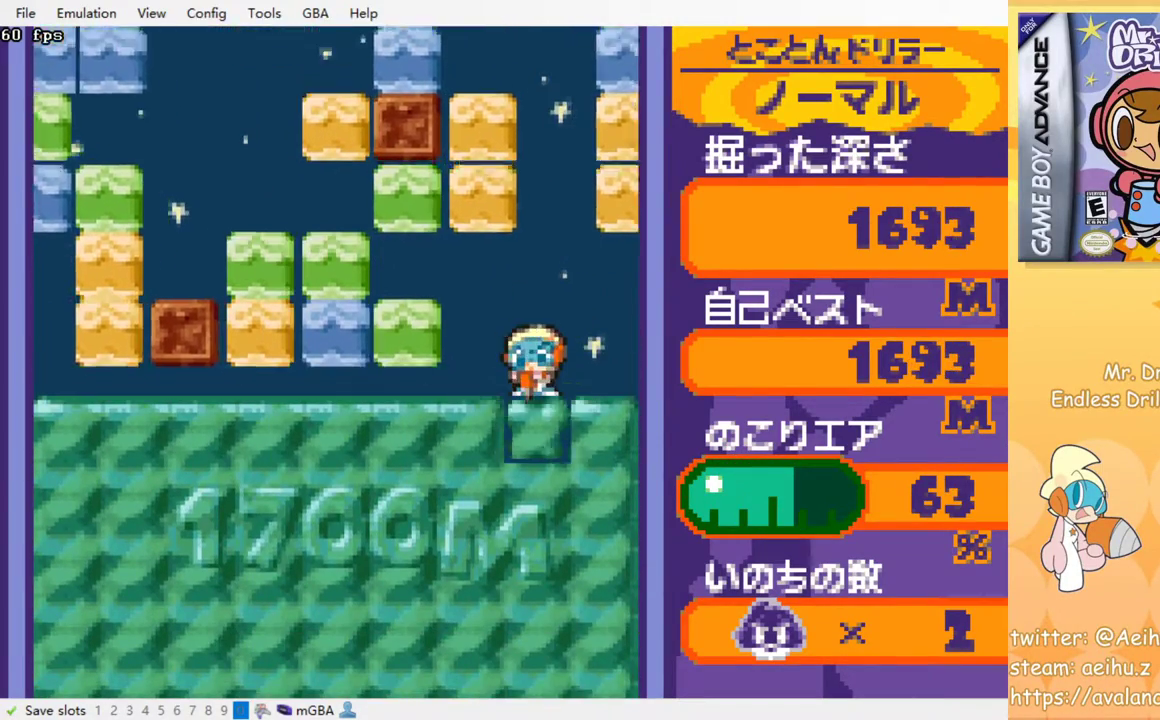
{"buttons": [], "left_stick": "center", "events": [[17, "SQUARE", "up"]]}
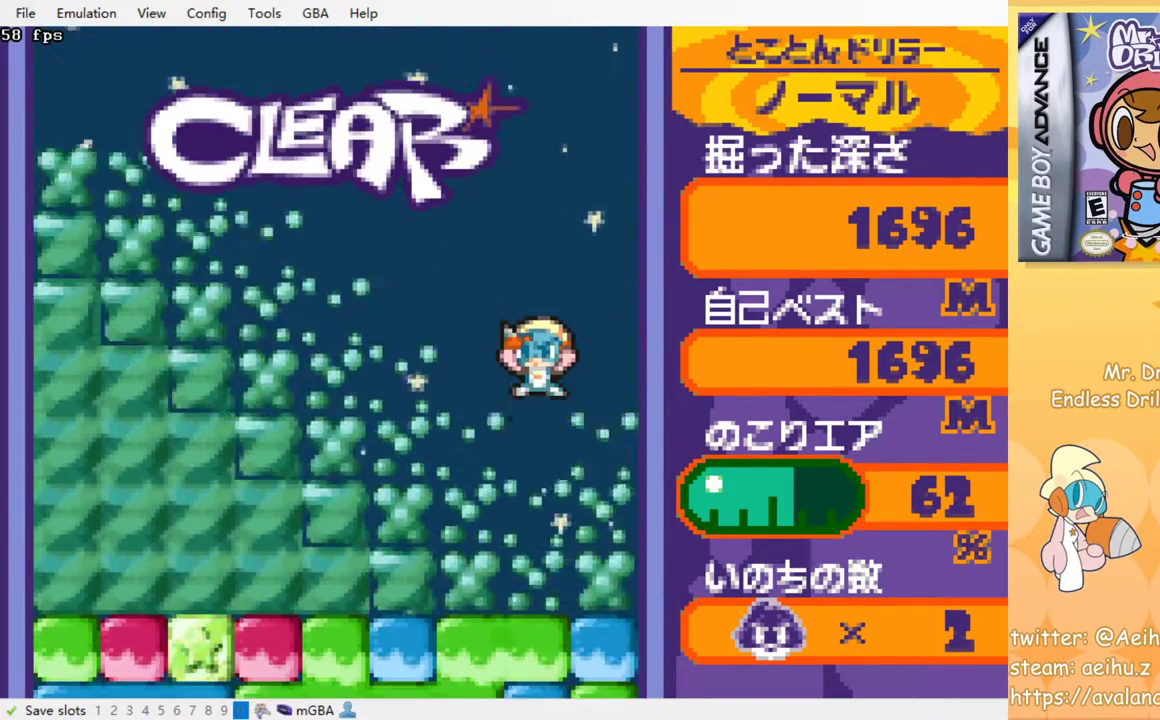
{"buttons": ["DPAD_LEFT"], "left_stick": "center", "events": [[417, "DPAD_LEFT", "down"]]}
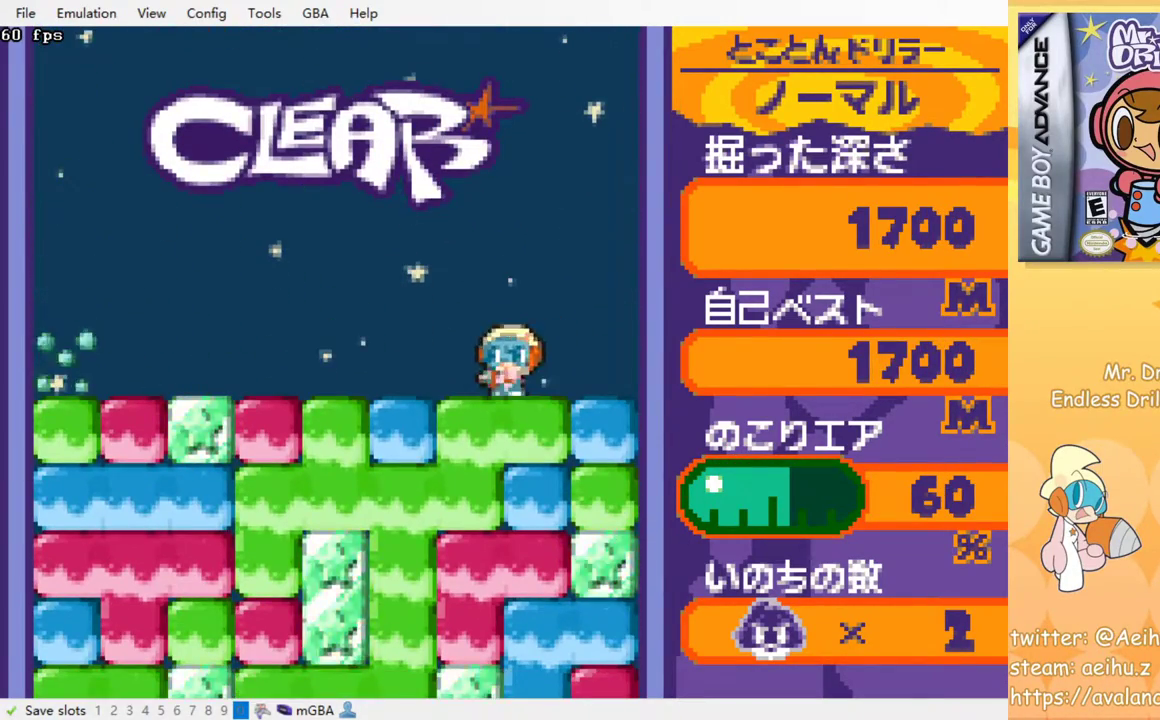
{"buttons": [], "left_stick": "center", "events": [[117, "DPAD_DOWN", "down"], [133, "DPAD_LEFT", "up"], [150, "SQUARE", "down"], [283, "SQUARE", "up"], [333, "SQUARE", "down"], [417, "DPAD_DOWN", "up"], [417, "SQUARE", "up"]]}
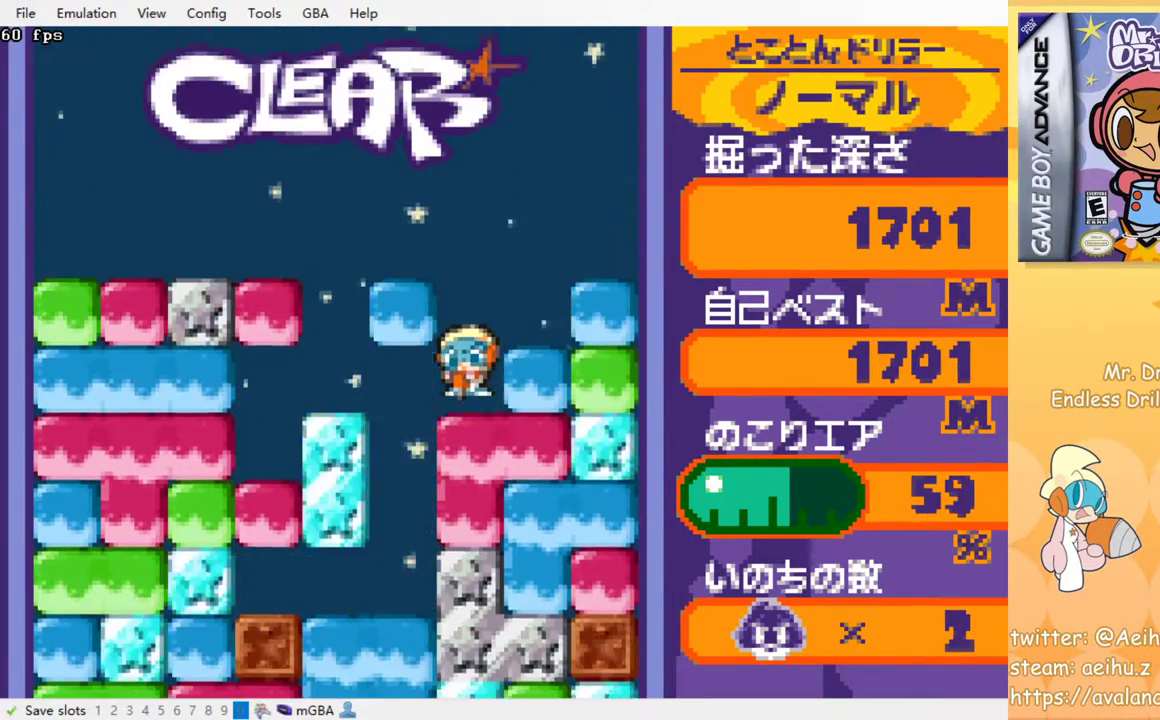
{"buttons": ["SQUARE"], "left_stick": "center", "events": [[17, "SQUARE", "down"], [83, "SQUARE", "up"], [183, "SQUARE", "down"], [250, "SQUARE", "up"], [333, "SQUARE", "down"], [400, "SQUARE", "up"], [467, "SQUARE", "down"]]}
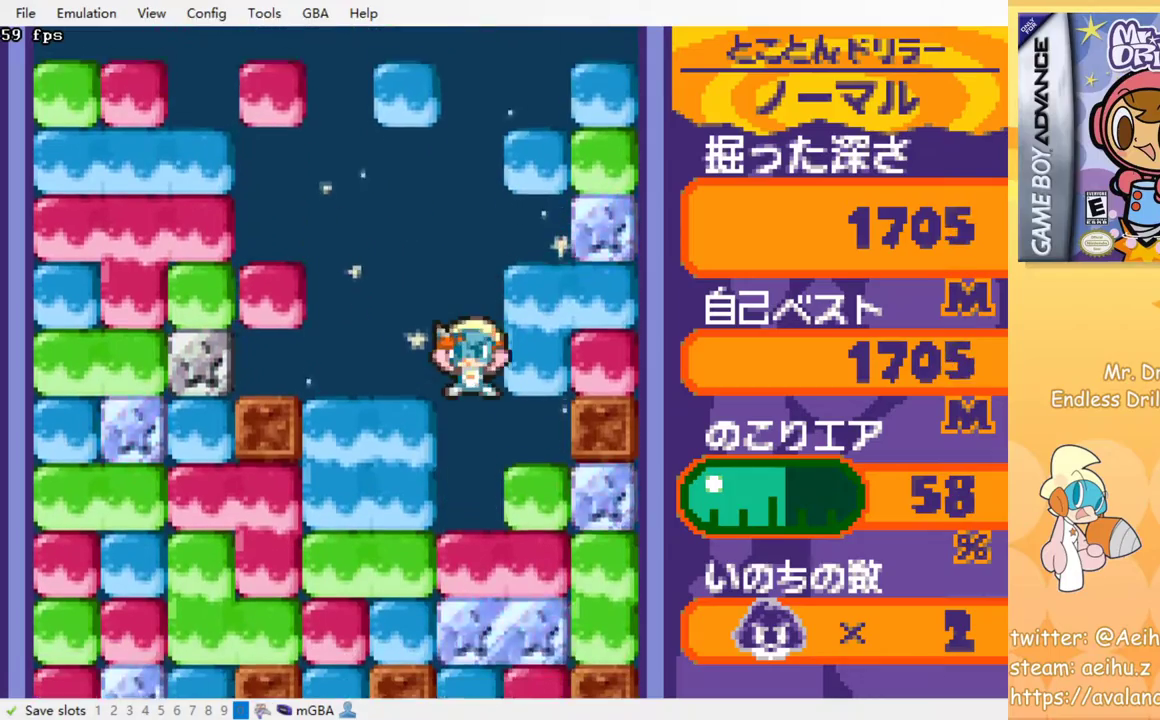
{"buttons": ["SQUARE"], "left_stick": "center", "events": [[67, "SQUARE", "up"], [150, "SQUARE", "down"], [233, "SQUARE", "up"], [333, "SQUARE", "down"], [383, "SQUARE", "up"], [483, "SQUARE", "down"]]}
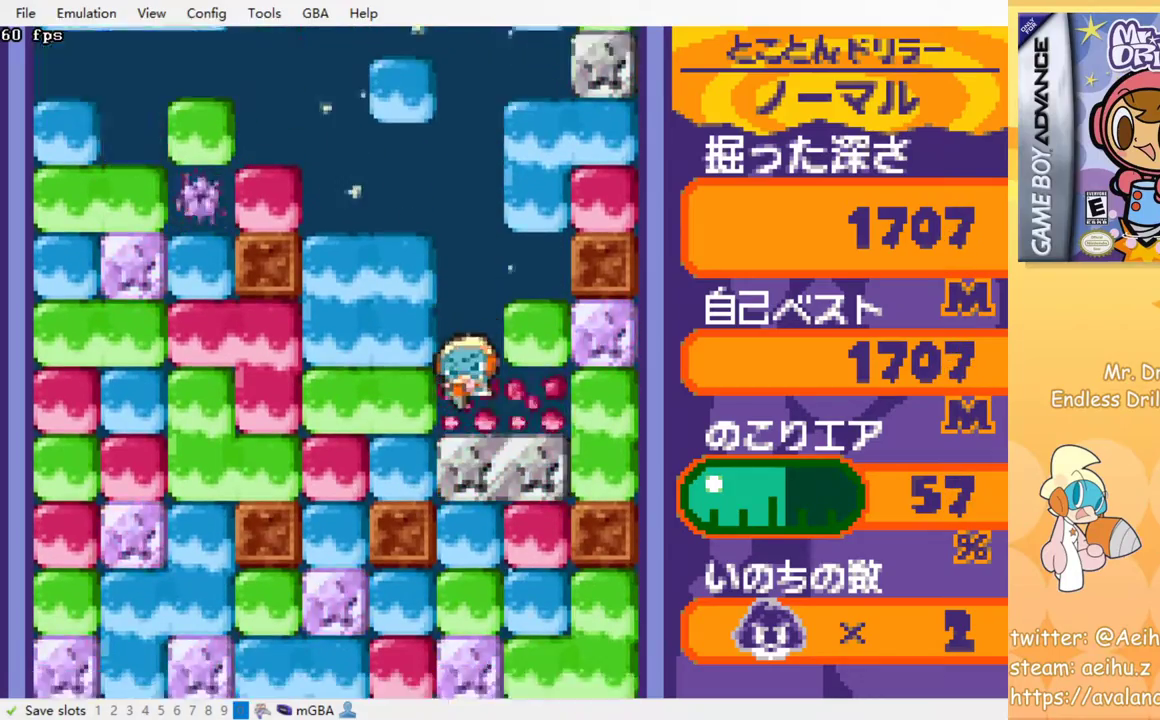
{"buttons": ["SQUARE"], "left_stick": "center", "events": [[33, "SQUARE", "up"], [117, "SQUARE", "down"], [200, "SQUARE", "up"], [267, "SQUARE", "down"], [383, "SQUARE", "up"], [433, "SQUARE", "down"]]}
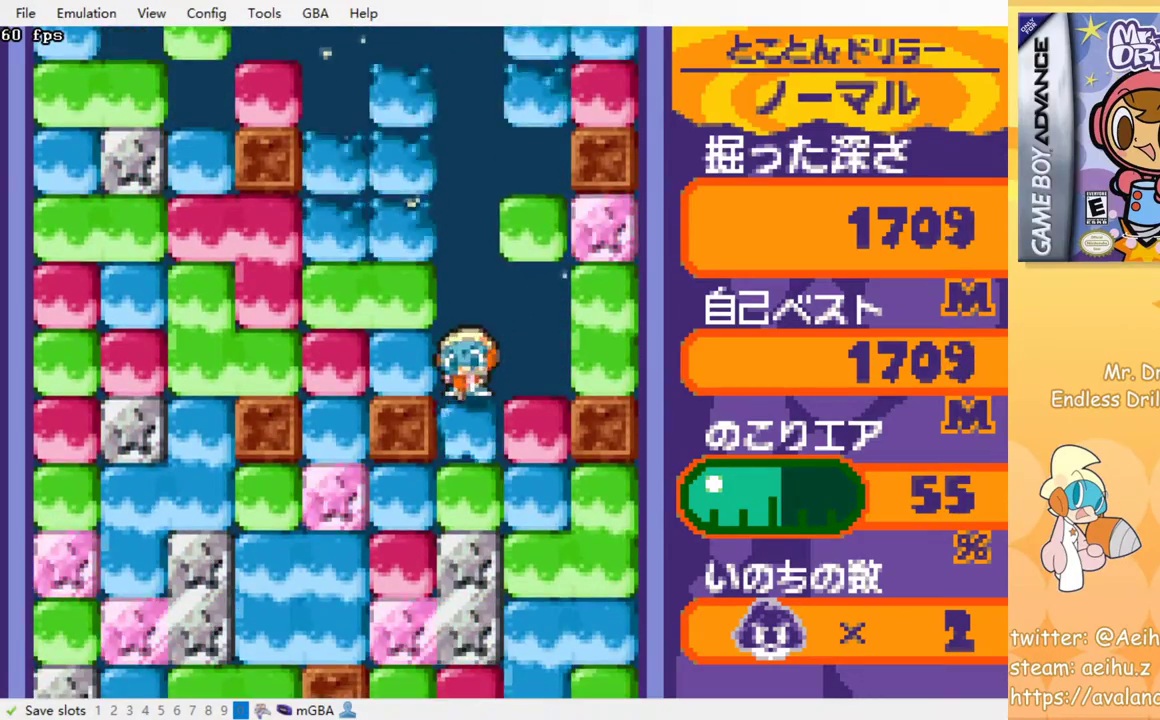
{"buttons": ["SQUARE"], "left_stick": "center", "events": [[17, "SQUARE", "up"], [83, "SQUARE", "down"], [183, "SQUARE", "up"], [267, "SQUARE", "down"], [350, "SQUARE", "up"], [417, "SQUARE", "down"]]}
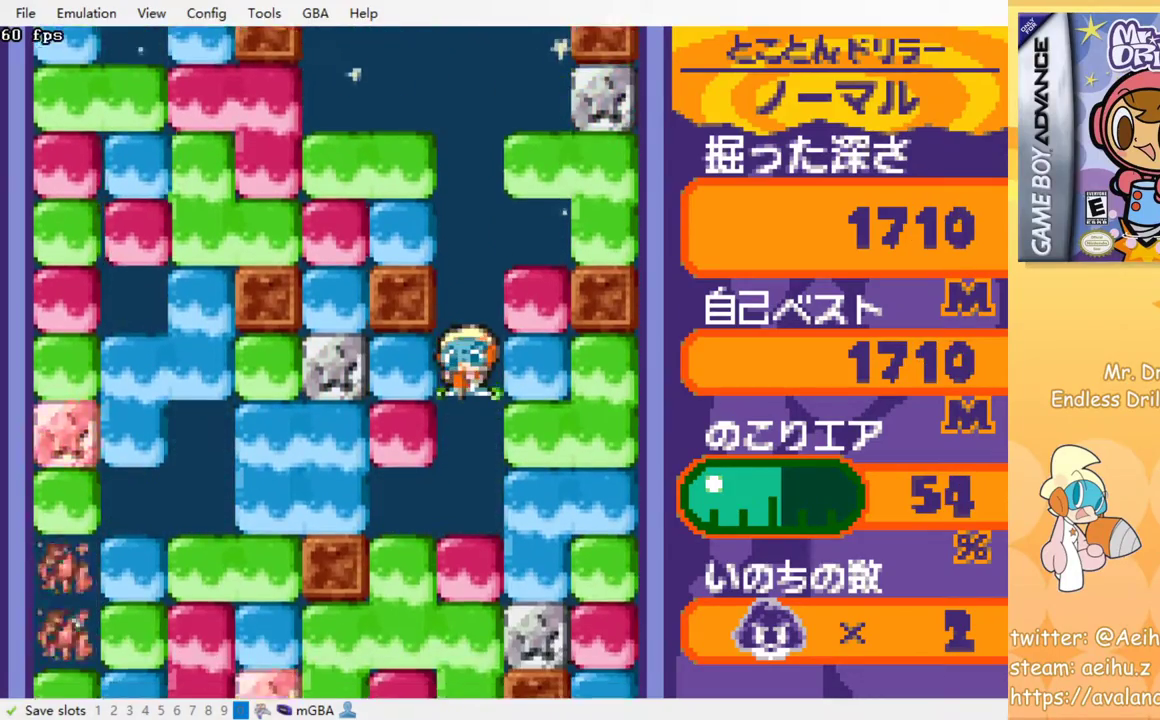
{"buttons": [], "left_stick": "center", "events": [[17, "SQUARE", "up"], [83, "SQUARE", "down"], [167, "SQUARE", "up"], [250, "SQUARE", "down"], [333, "SQUARE", "up"], [417, "SQUARE", "down"], [483, "SQUARE", "up"]]}
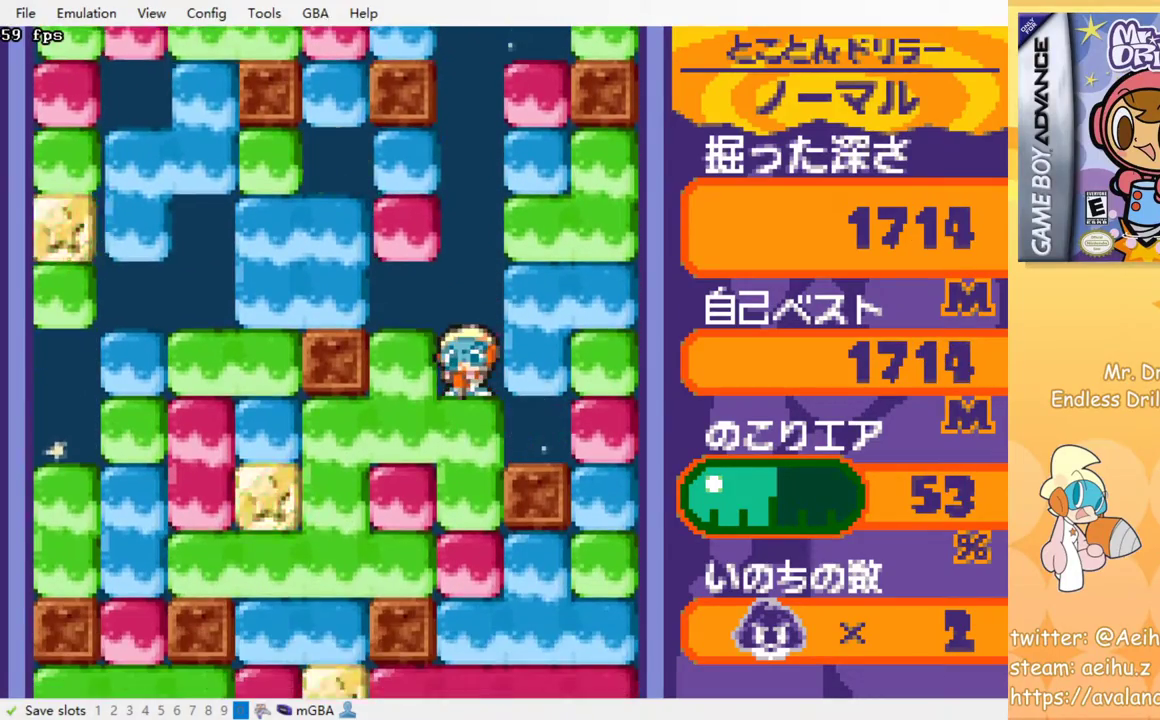
{"buttons": [], "left_stick": "center", "events": [[83, "SQUARE", "down"], [150, "SQUARE", "up"], [250, "SQUARE", "down"], [317, "SQUARE", "up"], [417, "SQUARE", "down"], [483, "SQUARE", "up"]]}
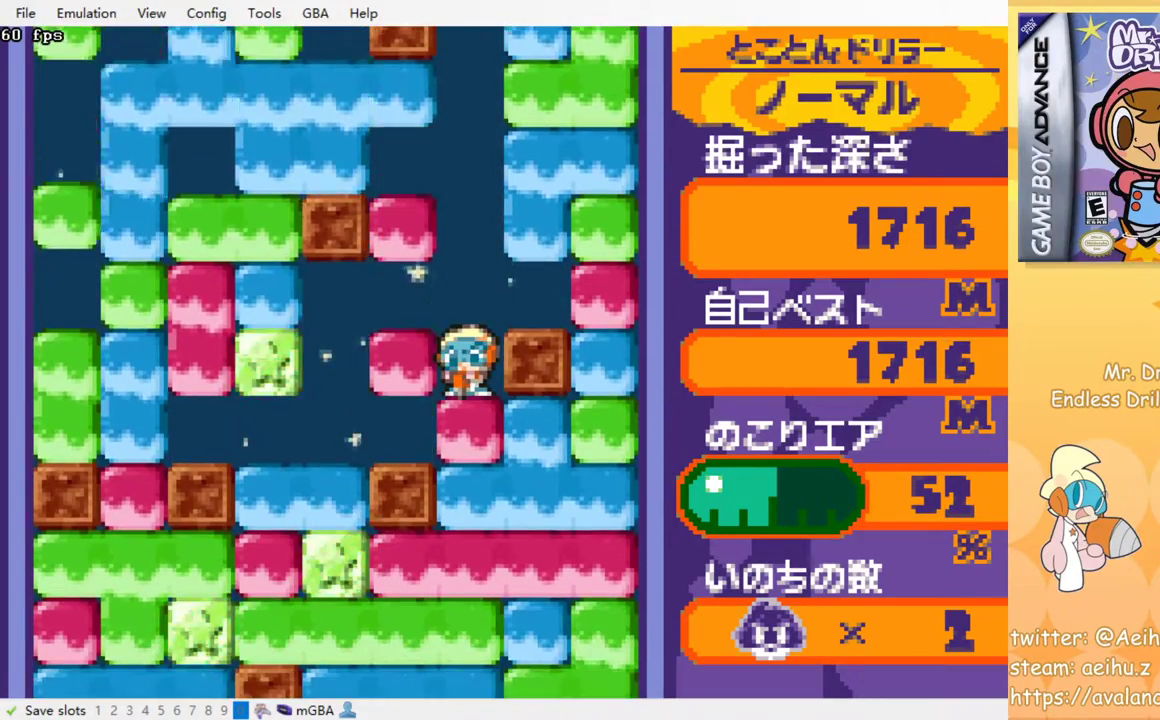
{"buttons": [], "left_stick": "center", "events": [[50, "SQUARE", "down"], [133, "SQUARE", "up"], [217, "SQUARE", "down"], [300, "SQUARE", "up"], [383, "SQUARE", "down"], [483, "SQUARE", "up"]]}
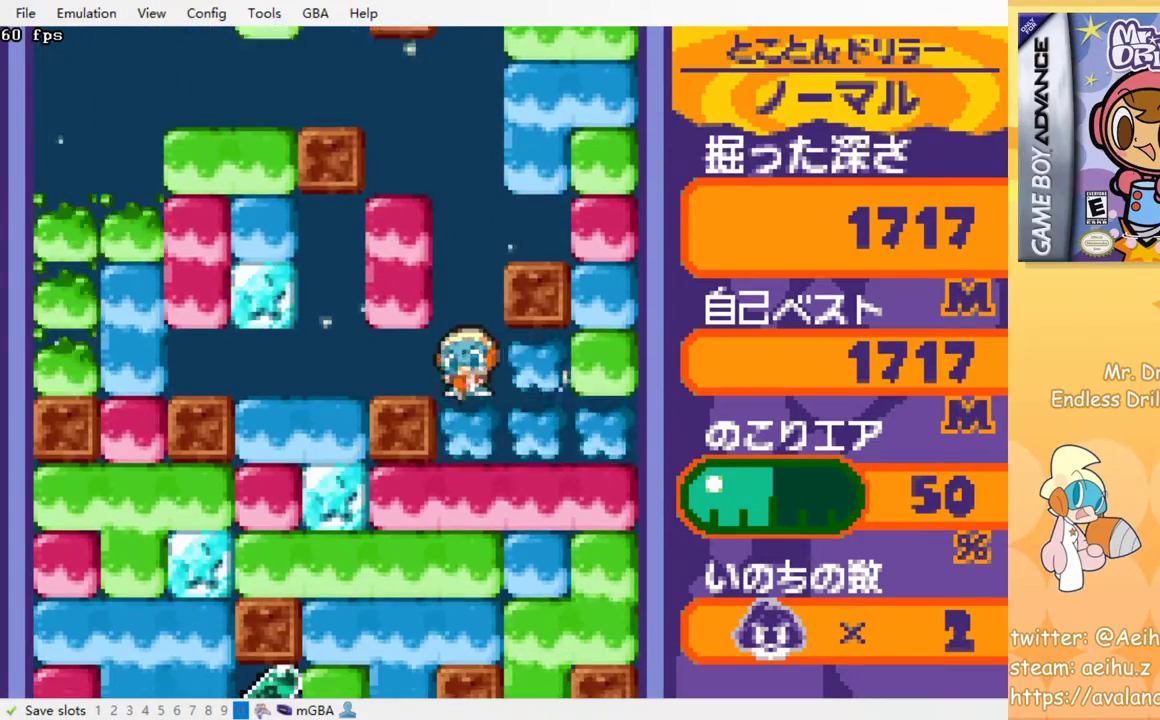
{"buttons": [], "left_stick": "center", "events": [[33, "SQUARE", "down"], [117, "SQUARE", "up"], [217, "SQUARE", "down"], [300, "SQUARE", "up"], [383, "SQUARE", "down"], [467, "SQUARE", "up"]]}
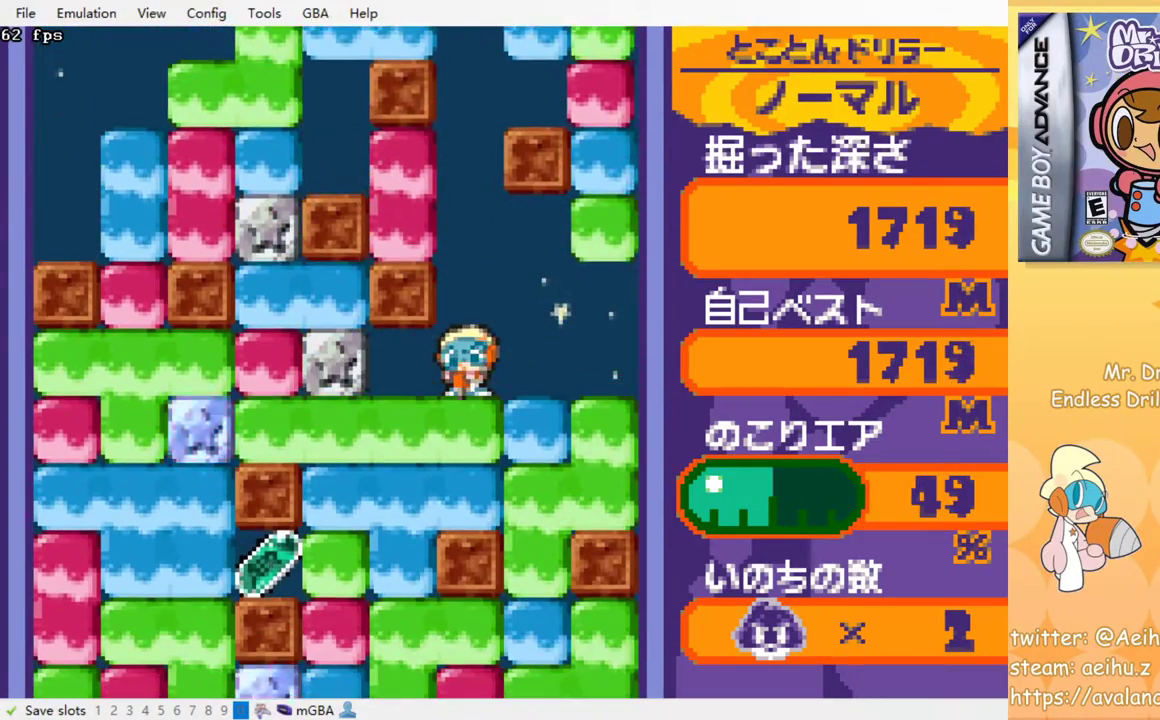
{"buttons": ["SQUARE"], "left_stick": "center", "events": [[50, "SQUARE", "down"], [150, "SQUARE", "up"], [233, "SQUARE", "down"], [333, "SQUARE", "up"], [400, "SQUARE", "down"]]}
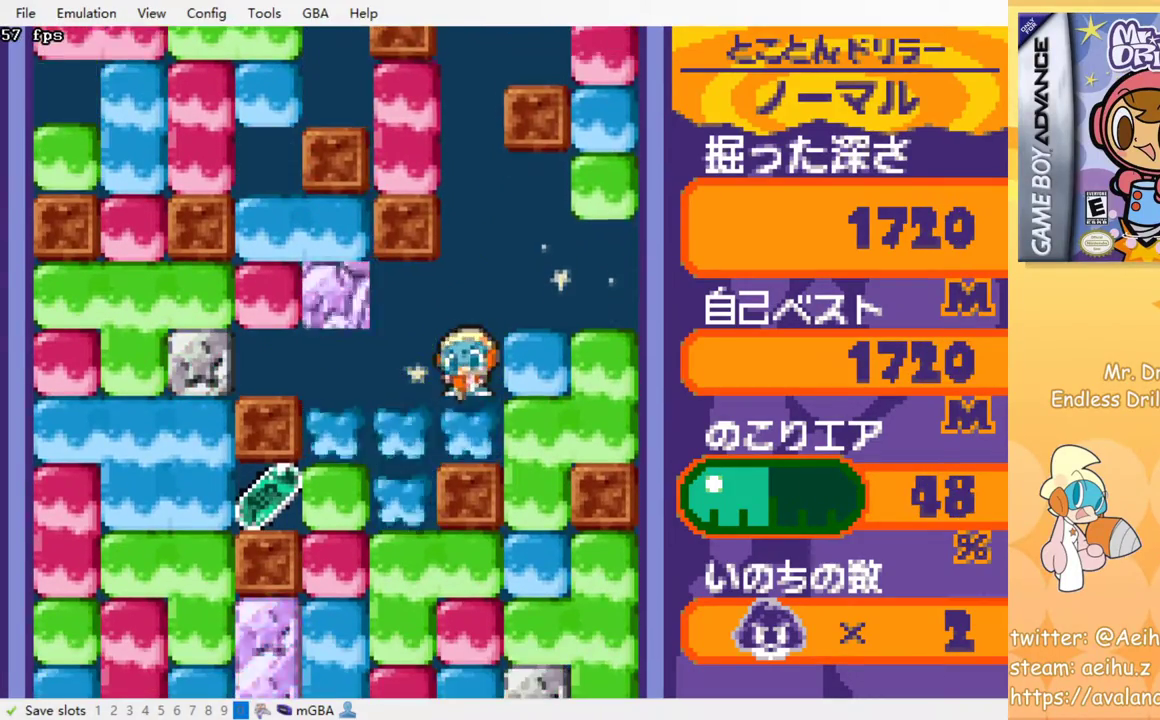
{"buttons": [], "left_stick": "center", "events": [[33, "SQUARE", "up"]]}
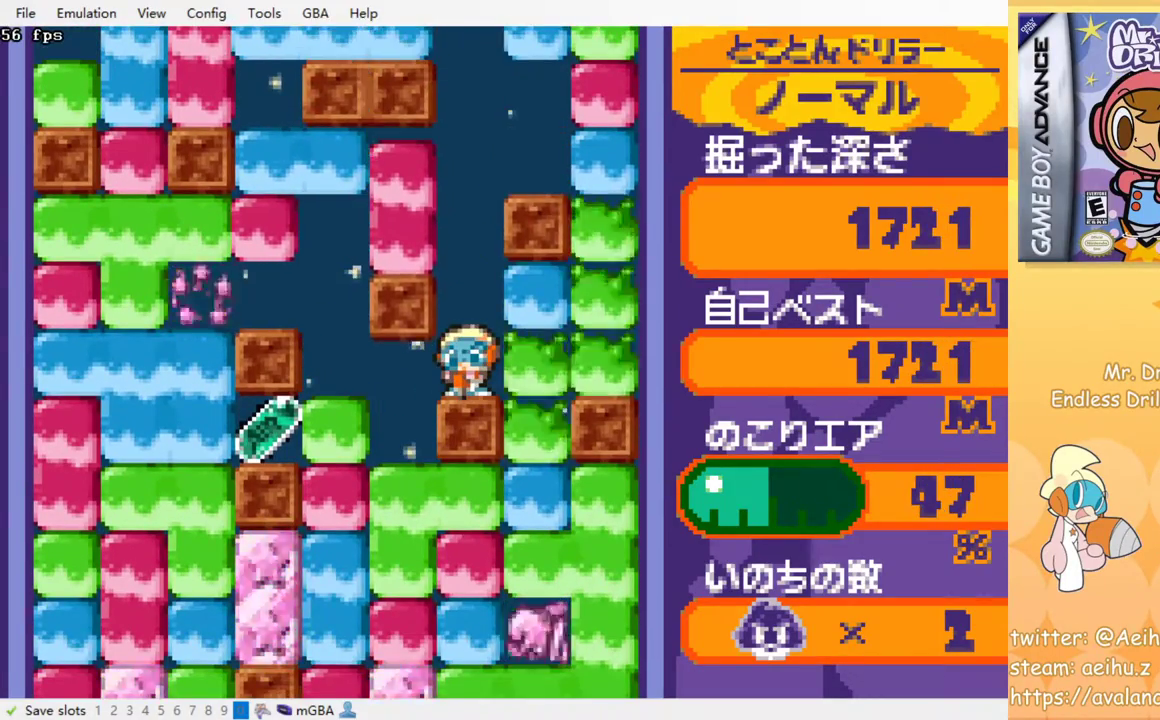
{"buttons": [], "left_stick": "center", "events": []}
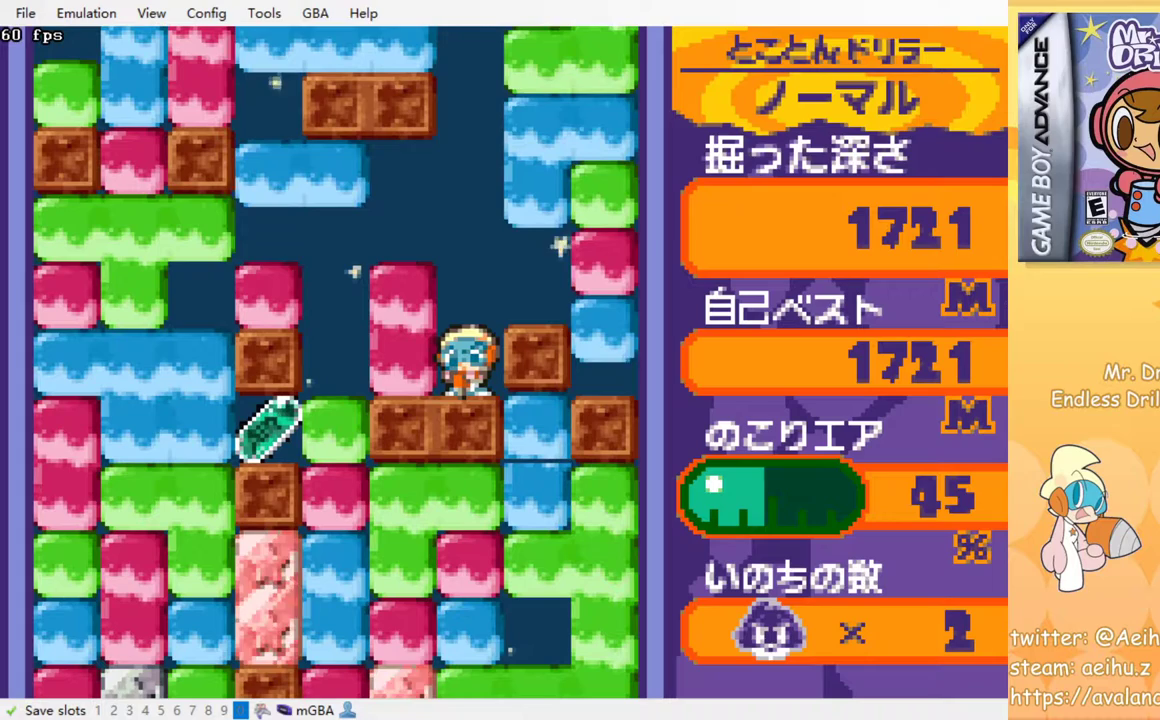
{"buttons": [], "left_stick": "center", "events": []}
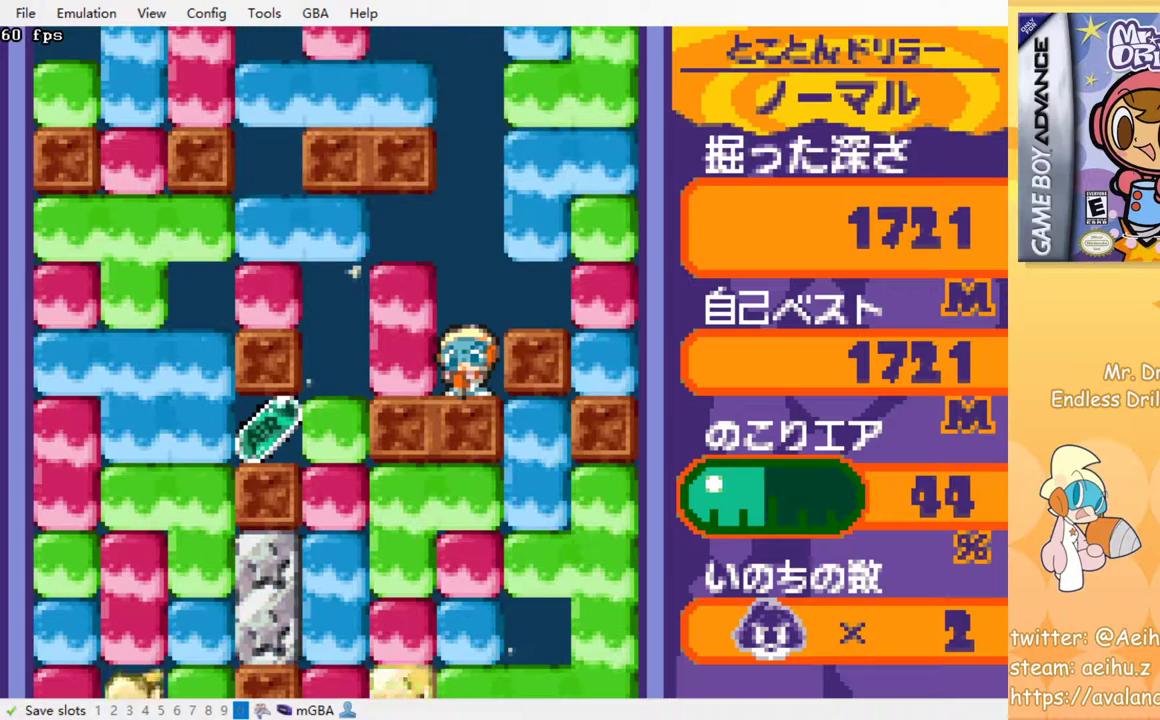
{"buttons": ["DPAD_LEFT"], "left_stick": "center", "events": [[167, "DPAD_LEFT", "down"], [233, "SQUARE", "down"], [367, "SQUARE", "up"]]}